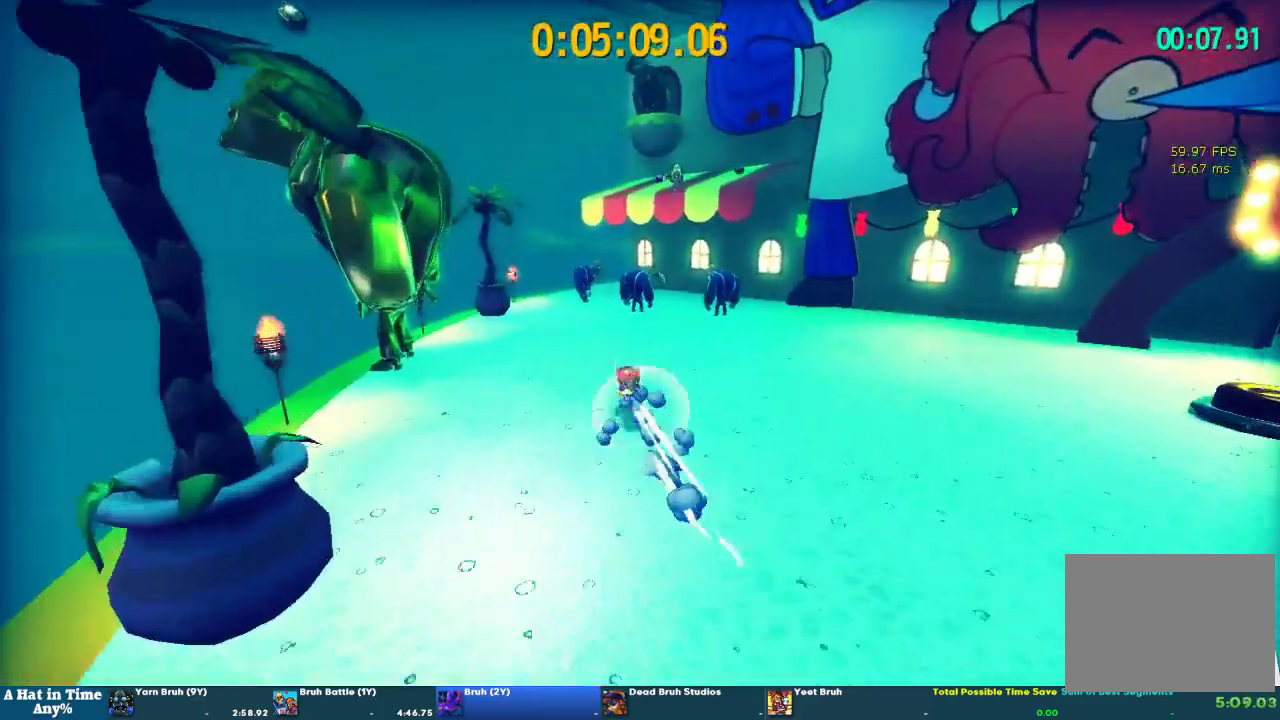
Gameplay with a controller (PlayStation layout); each line is a JSON object with the inputs held at the frame after it. "events" lists button and stick changes between this image and that frame as [ms after this image, input, new state], when the widget could be followed in between. This overlay highlights the sticks when they move; stick clicks (L3 R3) are not distinguishable. Not read: R2.
{"buttons": ["L2"], "left_stick": "up", "right_stick": "up-right", "events": [[467, "right_stick", "up-right"]]}
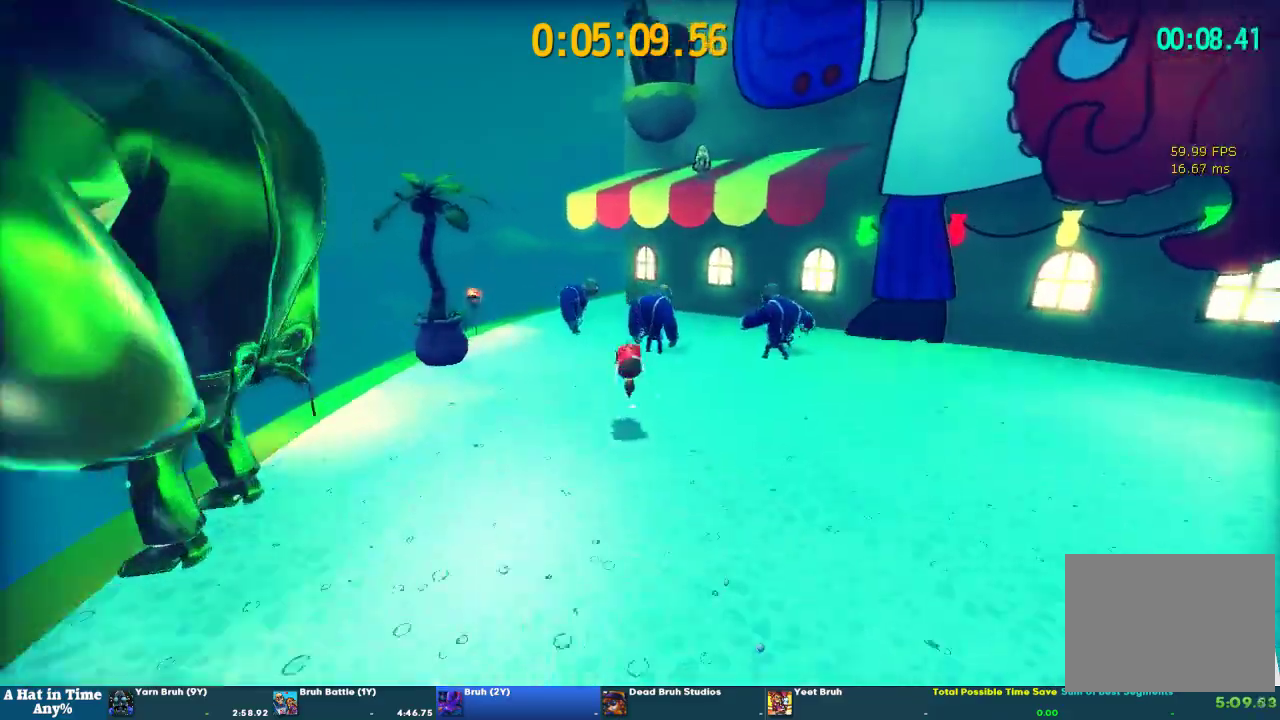
{"buttons": ["L2"], "left_stick": "up", "right_stick": "center", "events": [[33, "right_stick", "center"]]}
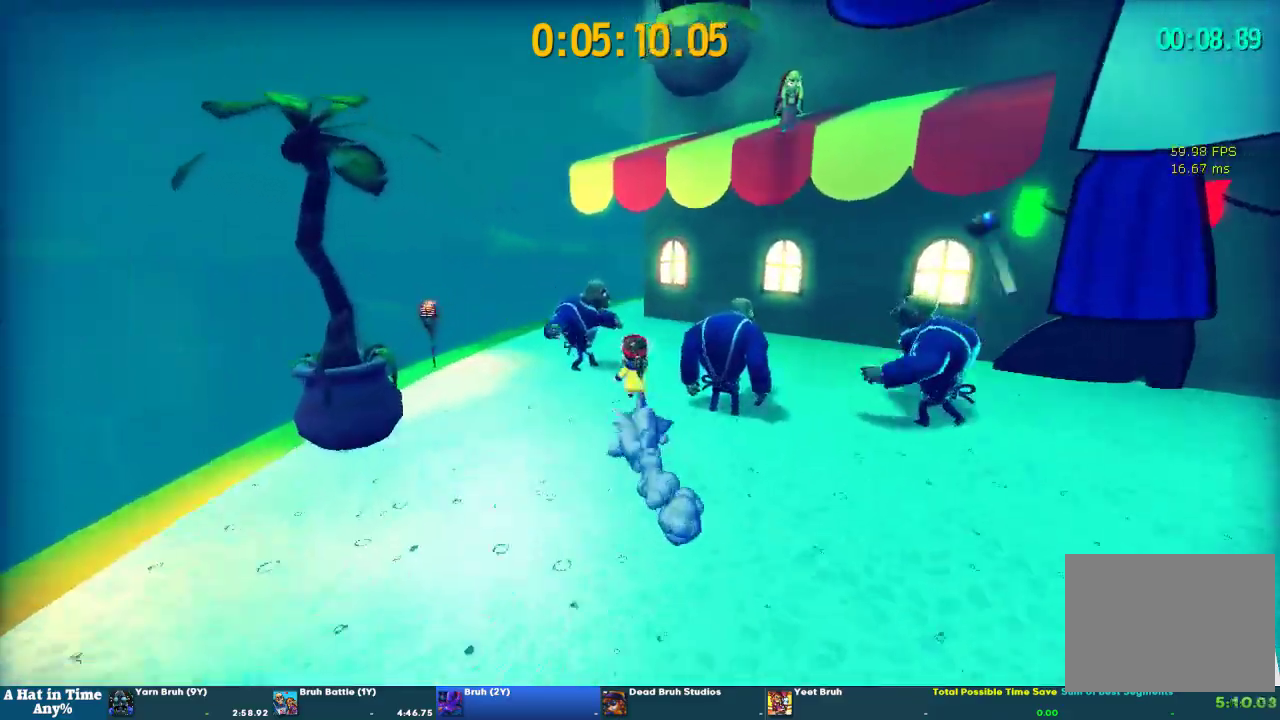
{"buttons": ["L2"], "left_stick": "up", "right_stick": "center", "events": [[133, "SQUARE", "down"], [300, "SQUARE", "up"]]}
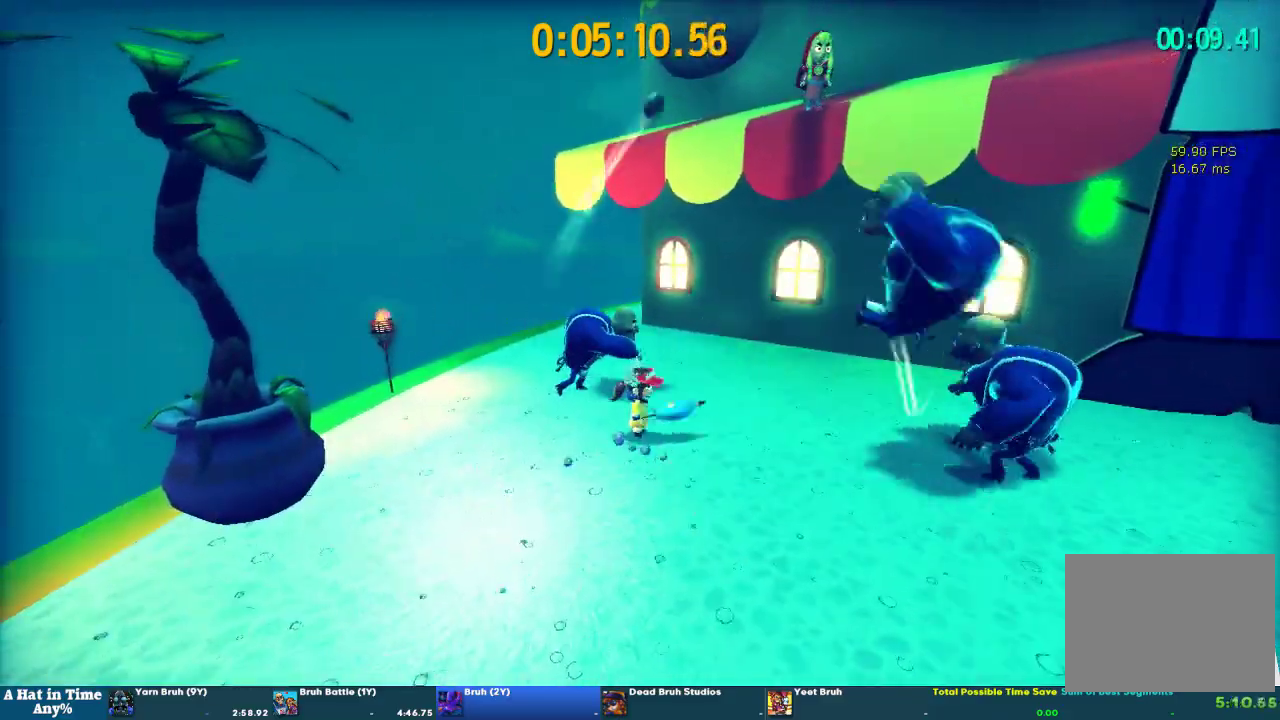
{"buttons": ["L2"], "left_stick": "right", "right_stick": "center", "events": [[233, "SQUARE", "down"], [367, "SQUARE", "up"], [433, "left_stick", "up-right"], [500, "left_stick", "right"]]}
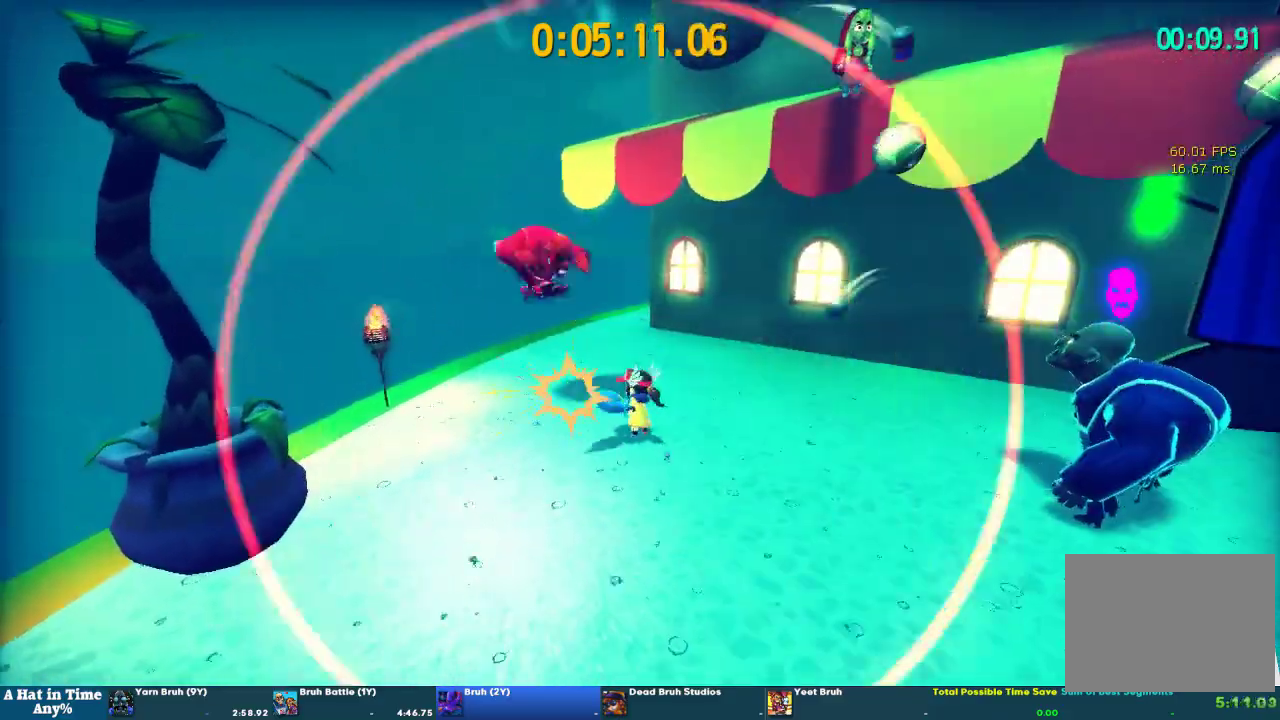
{"buttons": ["L2"], "left_stick": "right", "right_stick": "center", "events": [[100, "right_stick", "right"], [267, "right_stick", "center"]]}
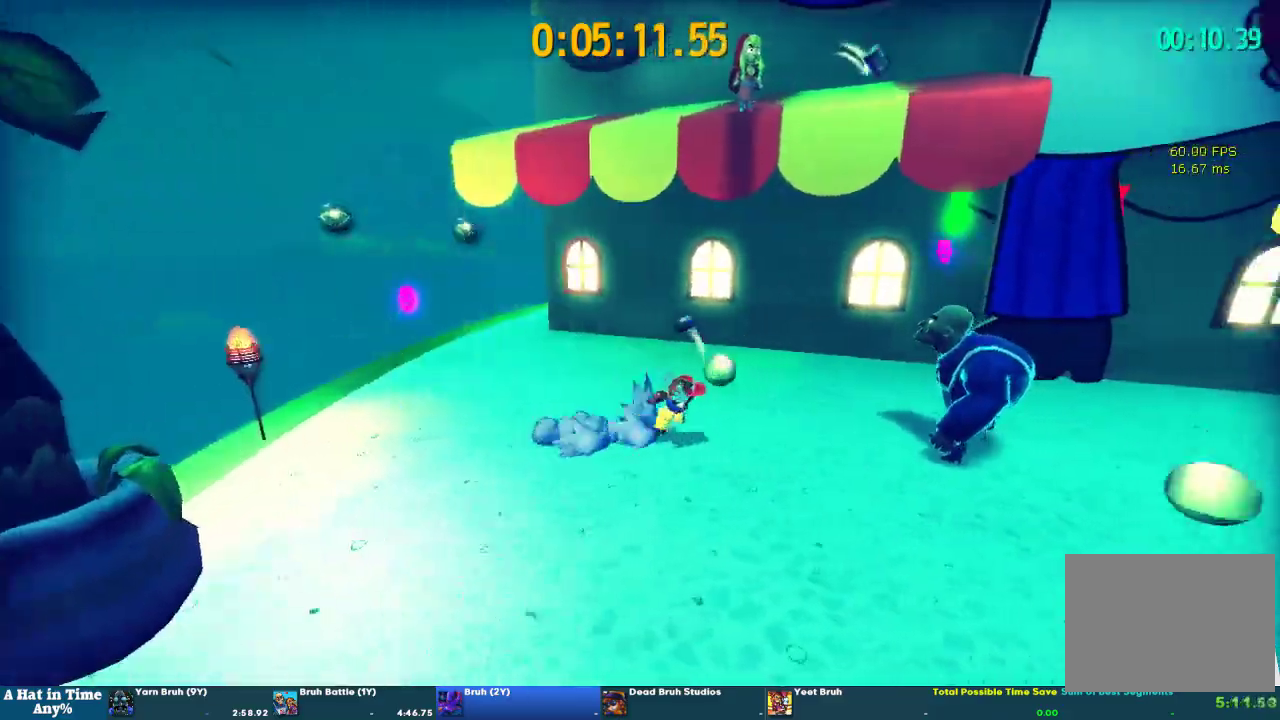
{"buttons": ["L2"], "left_stick": "down-right", "right_stick": "center", "events": [[300, "SQUARE", "down"], [400, "left_stick", "down-right"], [467, "SQUARE", "up"]]}
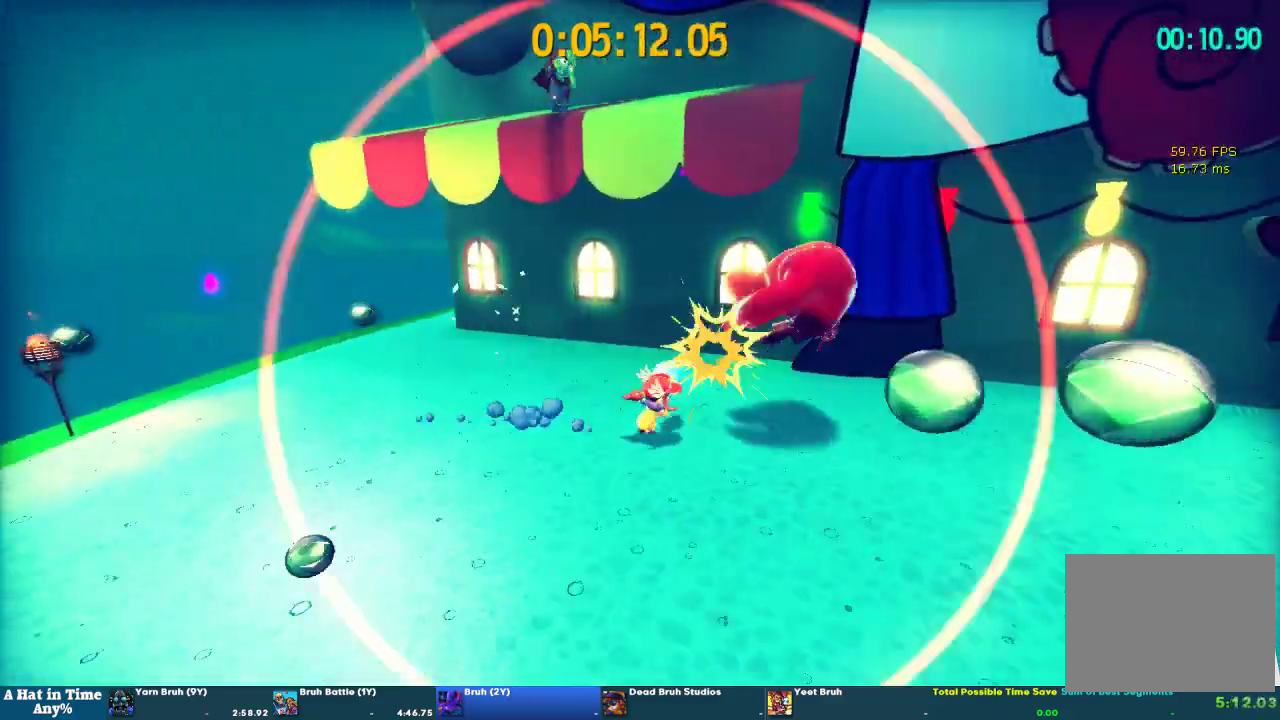
{"buttons": ["SQUARE", "L2"], "left_stick": "down-right", "right_stick": "center", "events": [[400, "SQUARE", "down"]]}
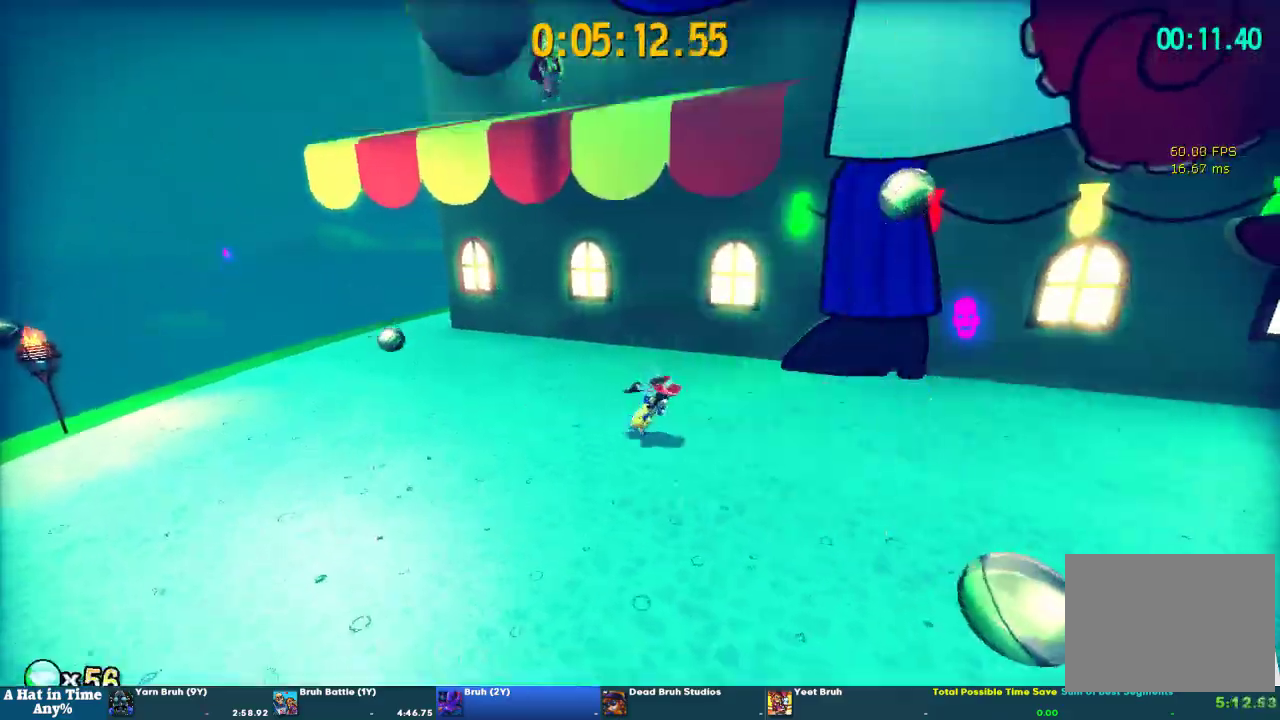
{"buttons": ["L2"], "left_stick": "up-right", "right_stick": "right", "events": [[67, "left_stick", "right"], [100, "SQUARE", "up"], [267, "right_stick", "right"], [500, "left_stick", "up-right"]]}
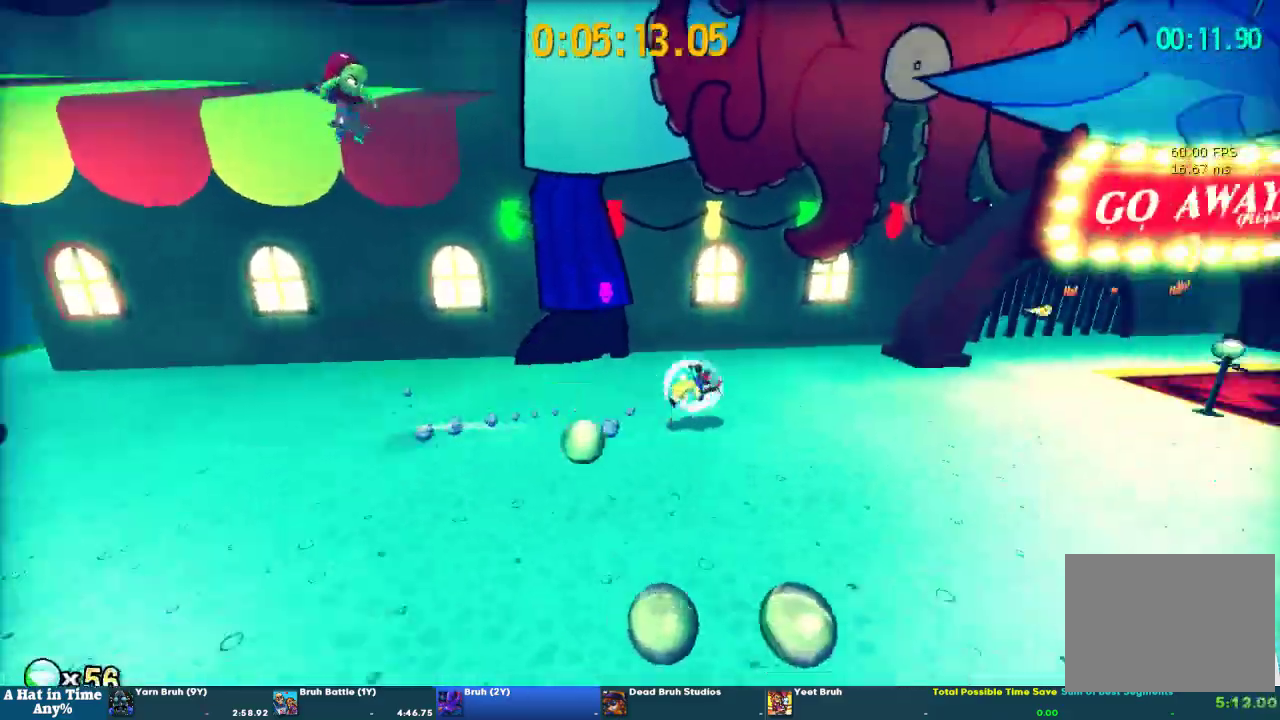
{"buttons": ["L2"], "left_stick": "up-right", "right_stick": "center", "events": [[300, "left_stick", "up"], [367, "right_stick", "center"], [500, "left_stick", "up-right"]]}
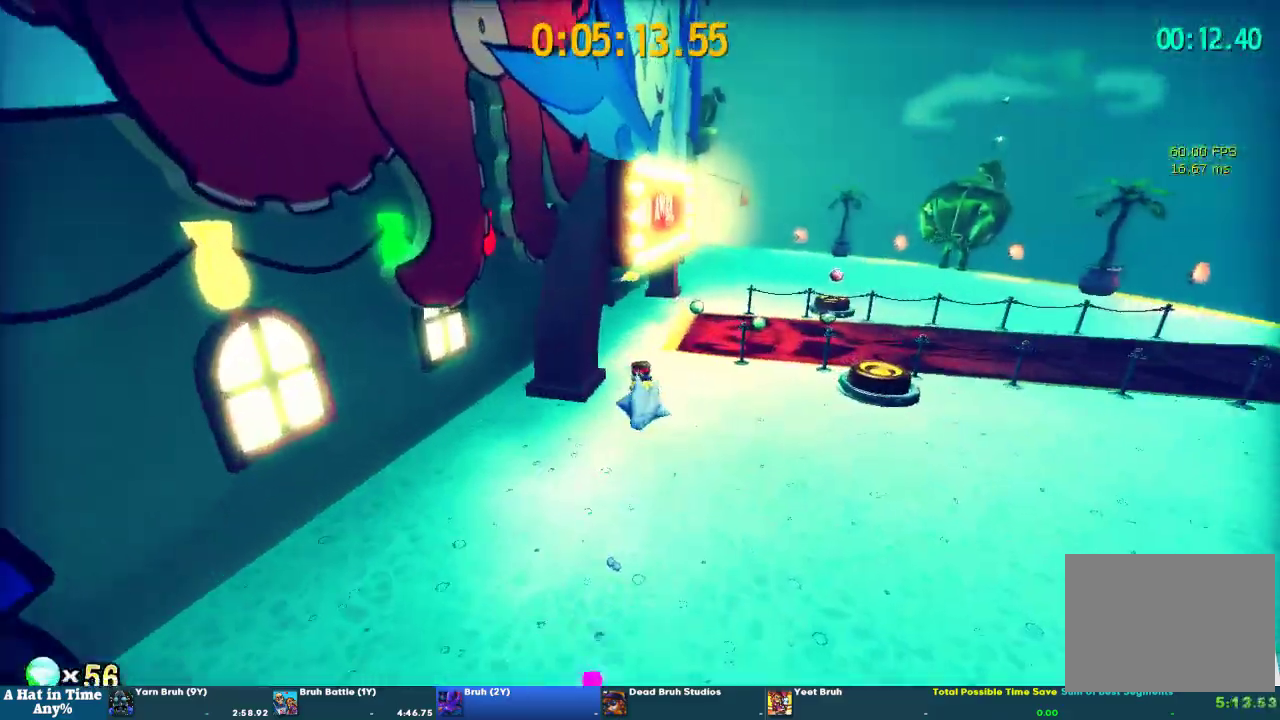
{"buttons": ["L2"], "left_stick": "up", "right_stick": "center", "events": [[67, "right_stick", "right"], [167, "right_stick", "center"], [267, "left_stick", "up"]]}
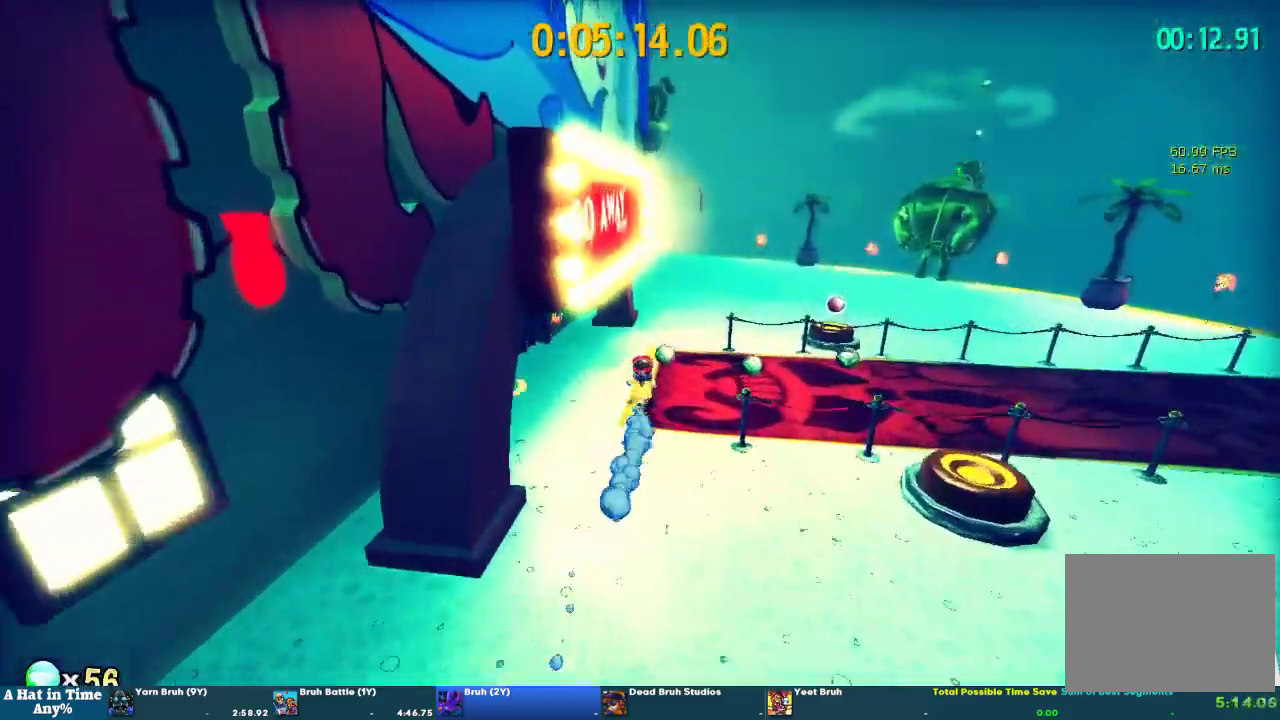
{"buttons": [], "left_stick": "up-right", "right_stick": "center", "events": [[67, "left_stick", "up-right"], [167, "left_stick", "right"], [267, "left_stick", "down-right"], [500, "L2", "up"], [500, "left_stick", "up-right"]]}
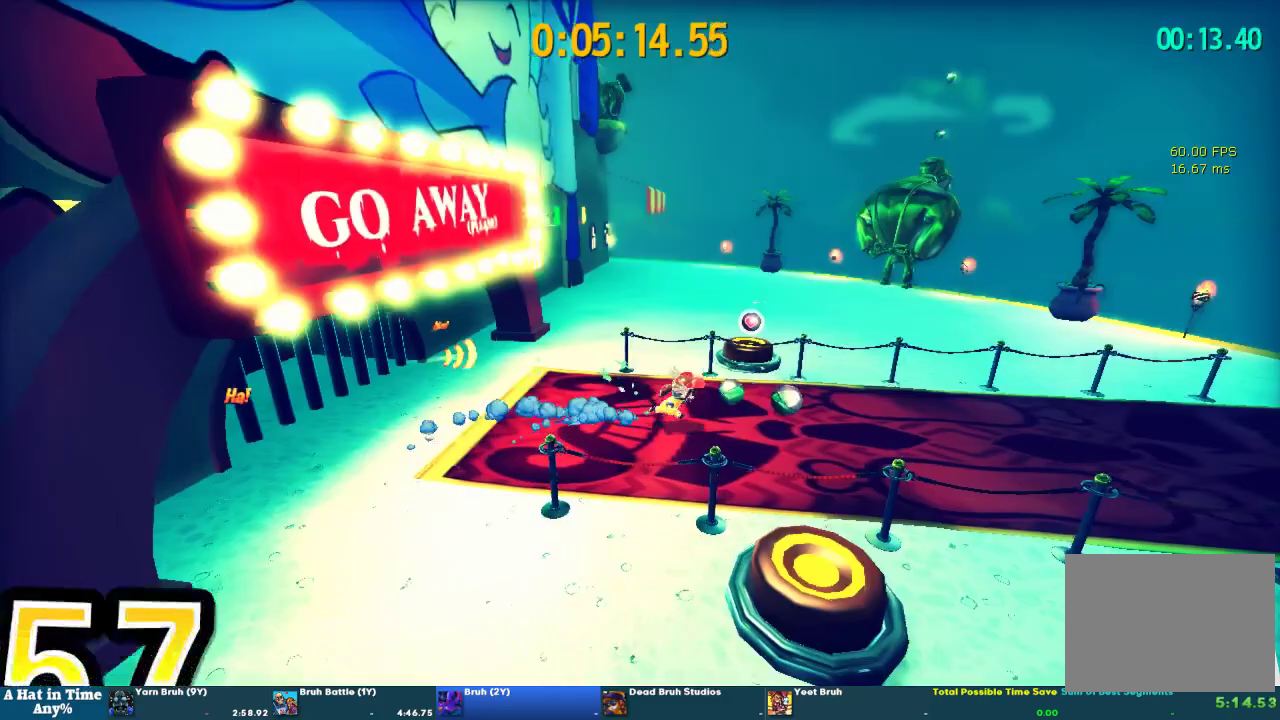
{"buttons": [], "left_stick": "center", "right_stick": "center", "events": [[67, "CROSS", "down"], [100, "left_stick", "up"], [367, "CROSS", "up"], [400, "left_stick", "up-right"], [500, "left_stick", "center"]]}
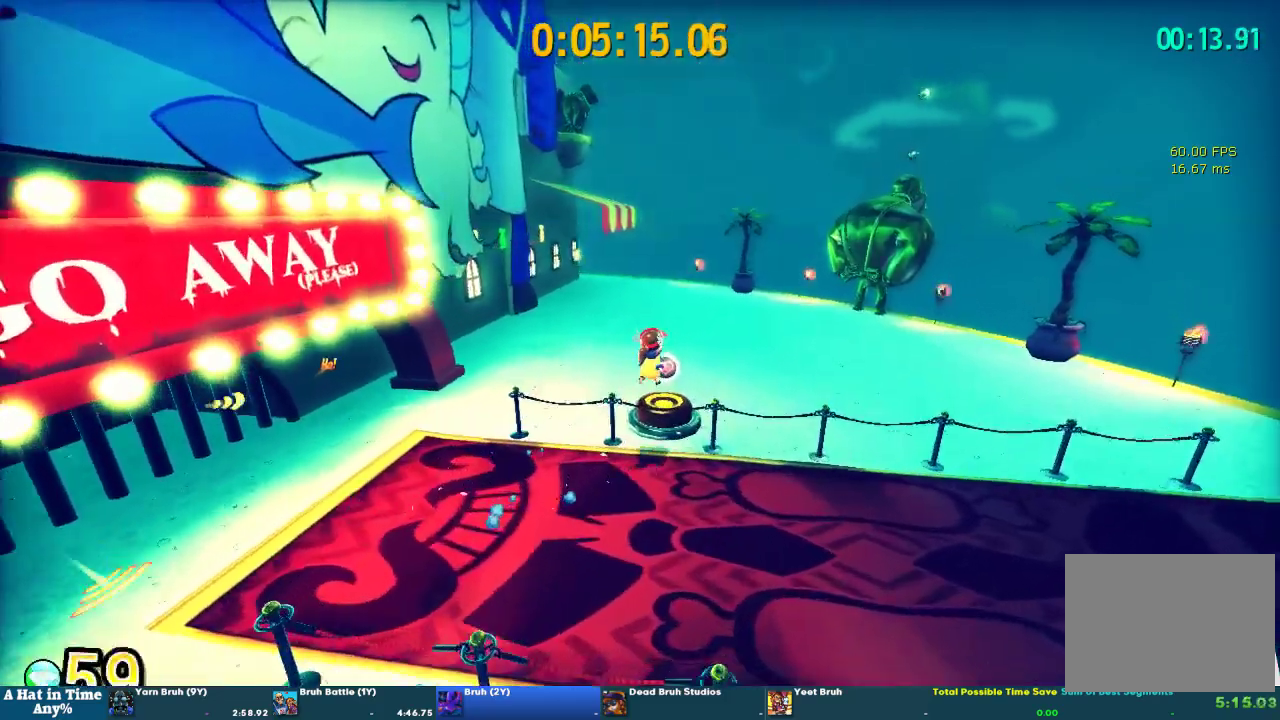
{"buttons": ["L2"], "left_stick": "up", "right_stick": "center", "events": [[33, "right_stick", "left"], [167, "L2", "down"], [167, "left_stick", "up"], [467, "right_stick", "center"]]}
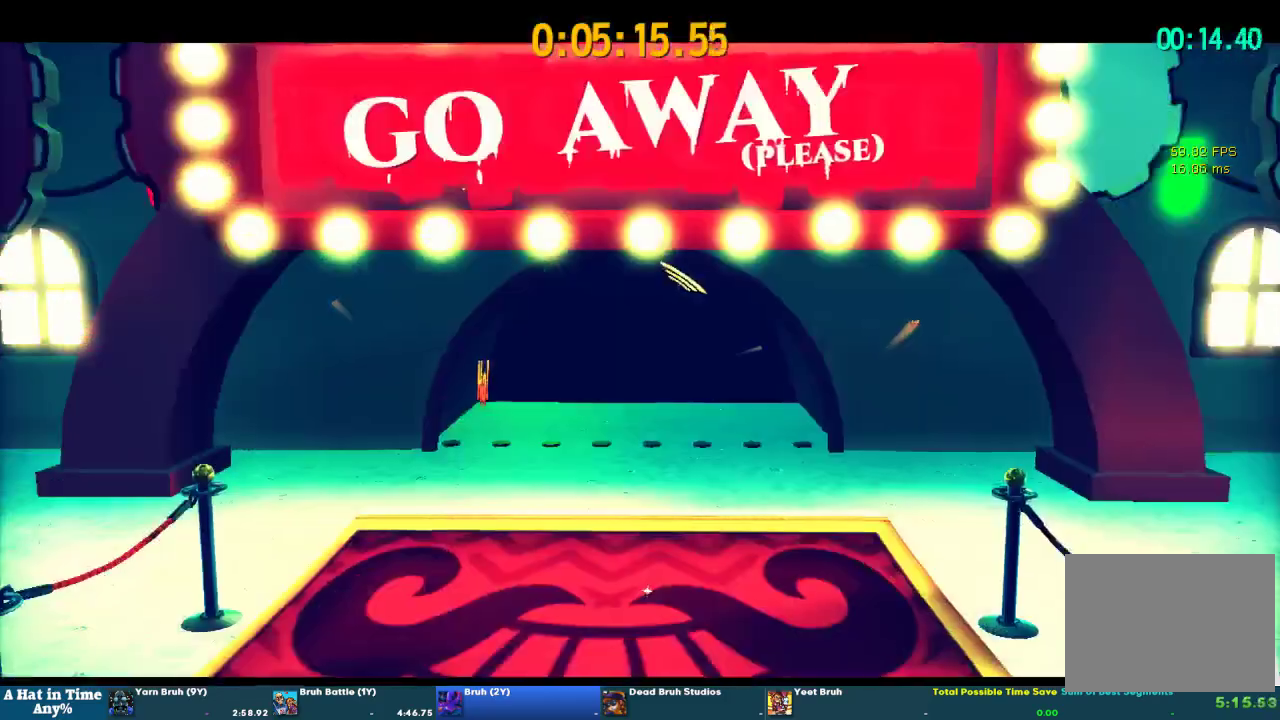
{"buttons": ["L2"], "left_stick": "up", "right_stick": "center", "events": [[133, "right_stick", "up-left"], [233, "right_stick", "center"]]}
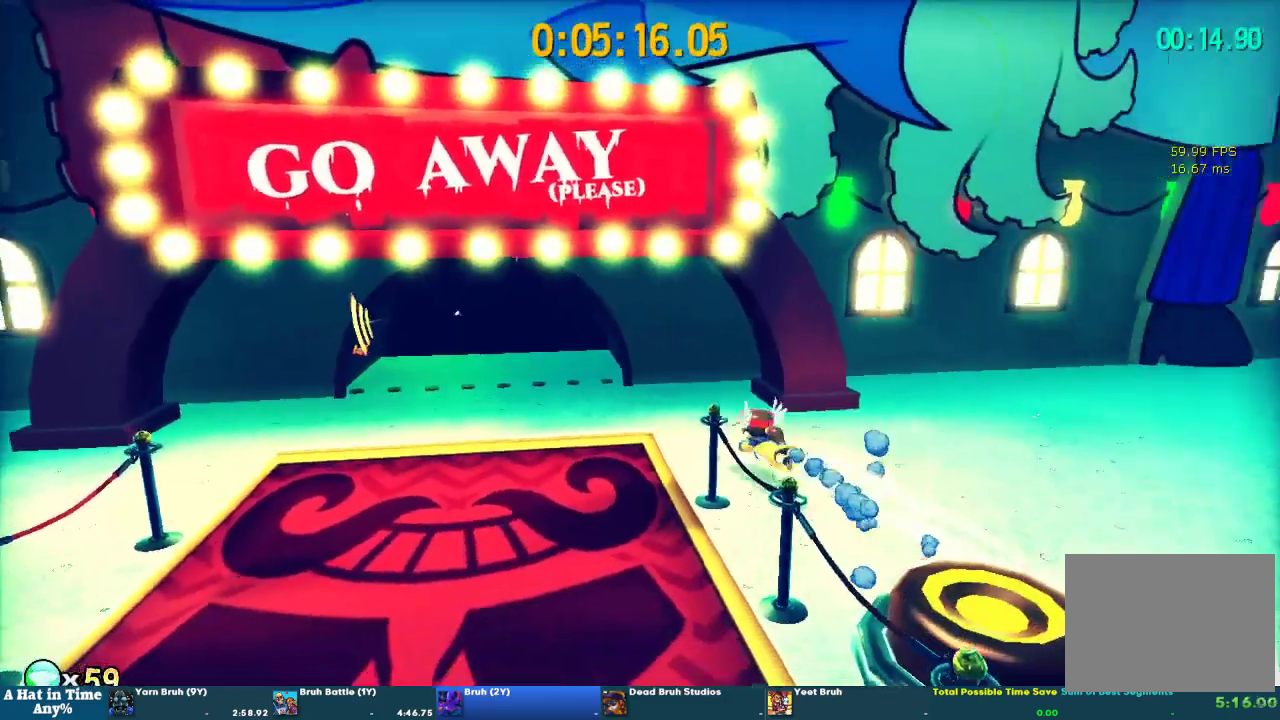
{"buttons": ["L2"], "left_stick": "up-left", "right_stick": "center", "events": [[33, "left_stick", "up-left"]]}
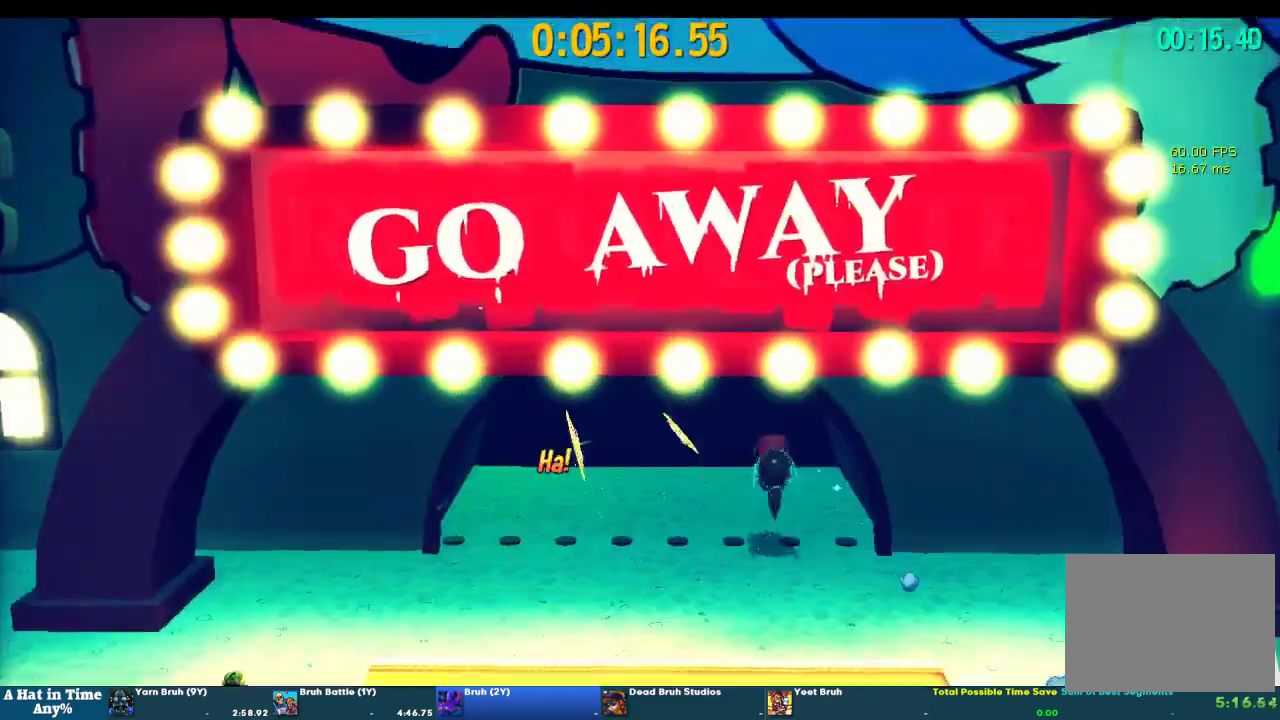
{"buttons": [], "left_stick": "center", "right_stick": "center", "events": [[200, "left_stick", "up"], [267, "L2", "up"], [300, "left_stick", "center"]]}